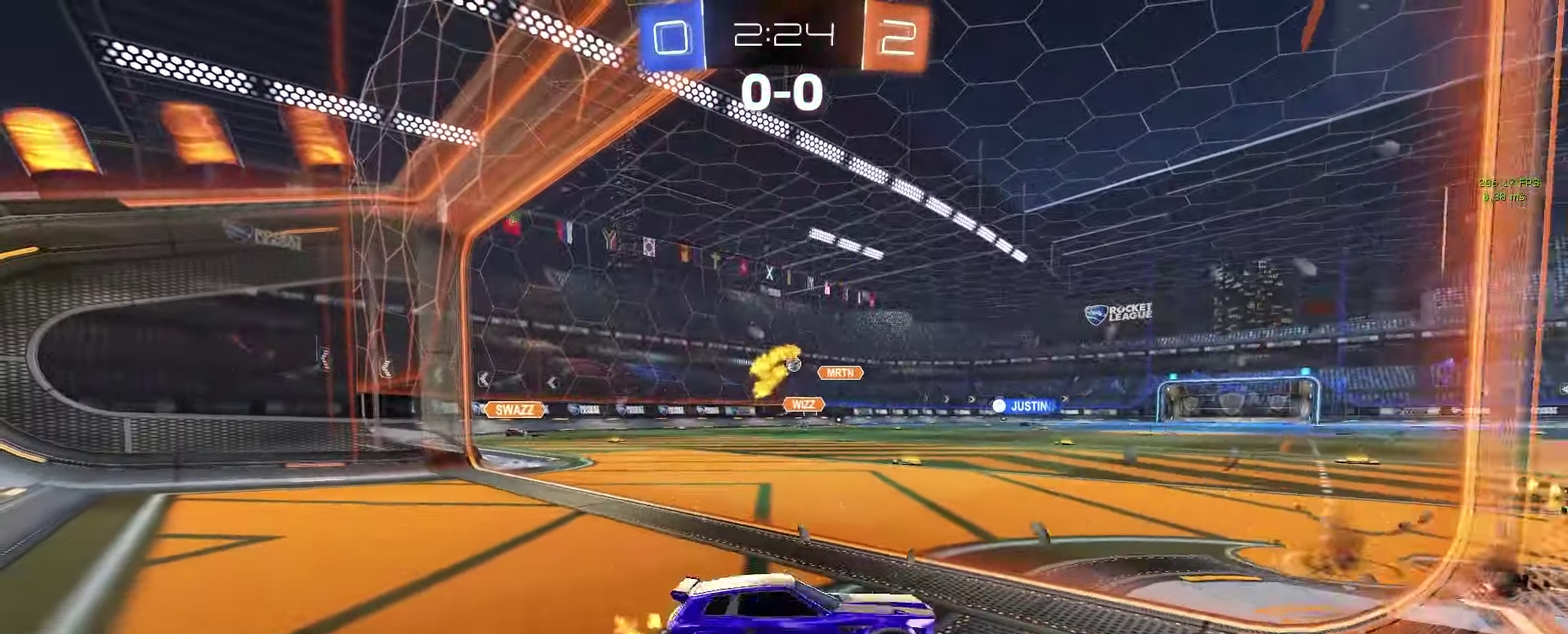
Gameplay with a controller (PlayStation layout); each line is a JSON object with the inputs held at the frame after it. "events" lists button and stick changes between this image and that frame as [ms after this image, input, new state], when the widget could be followed in between. Not read: L1 R1 SELECT.
{"buttons": ["R2"], "left_stick": "left", "right_stick": "center", "events": [[217, "left_stick", "up-left"], [300, "left_stick", "left"]]}
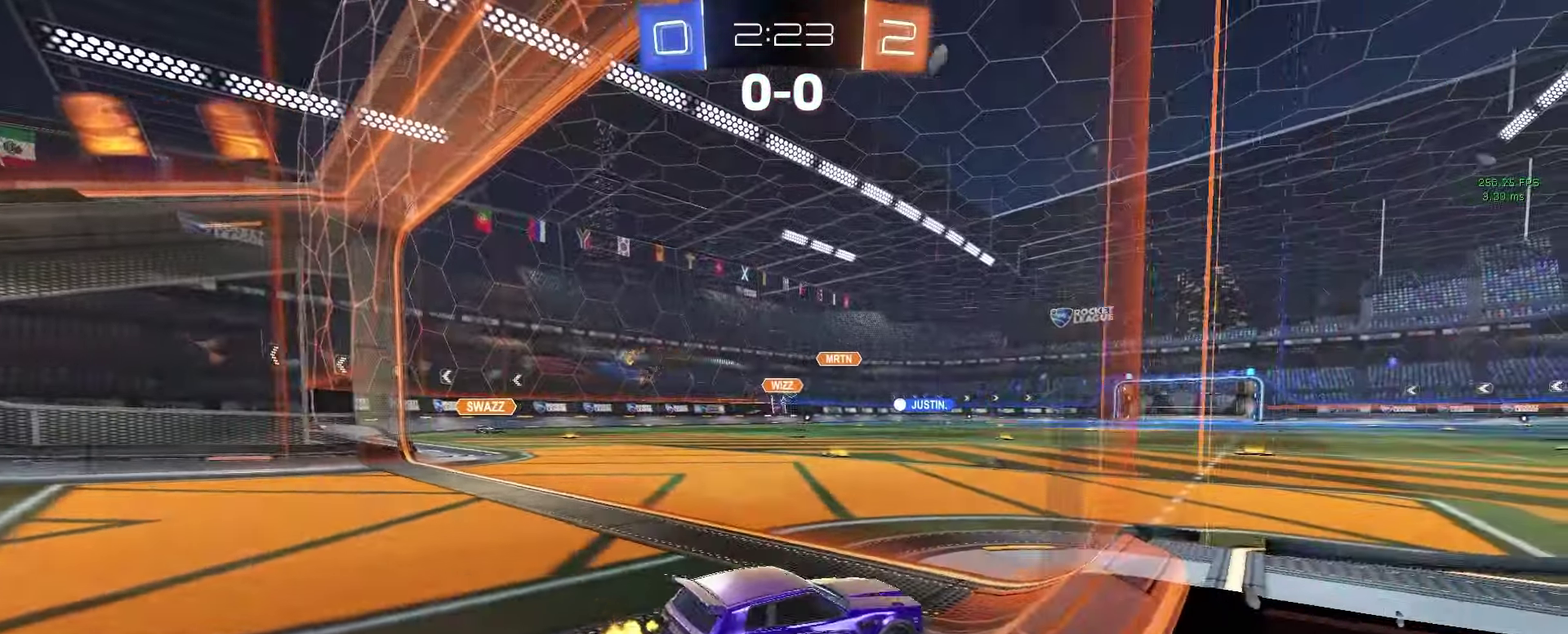
{"buttons": ["R2"], "left_stick": "center", "right_stick": "center"}
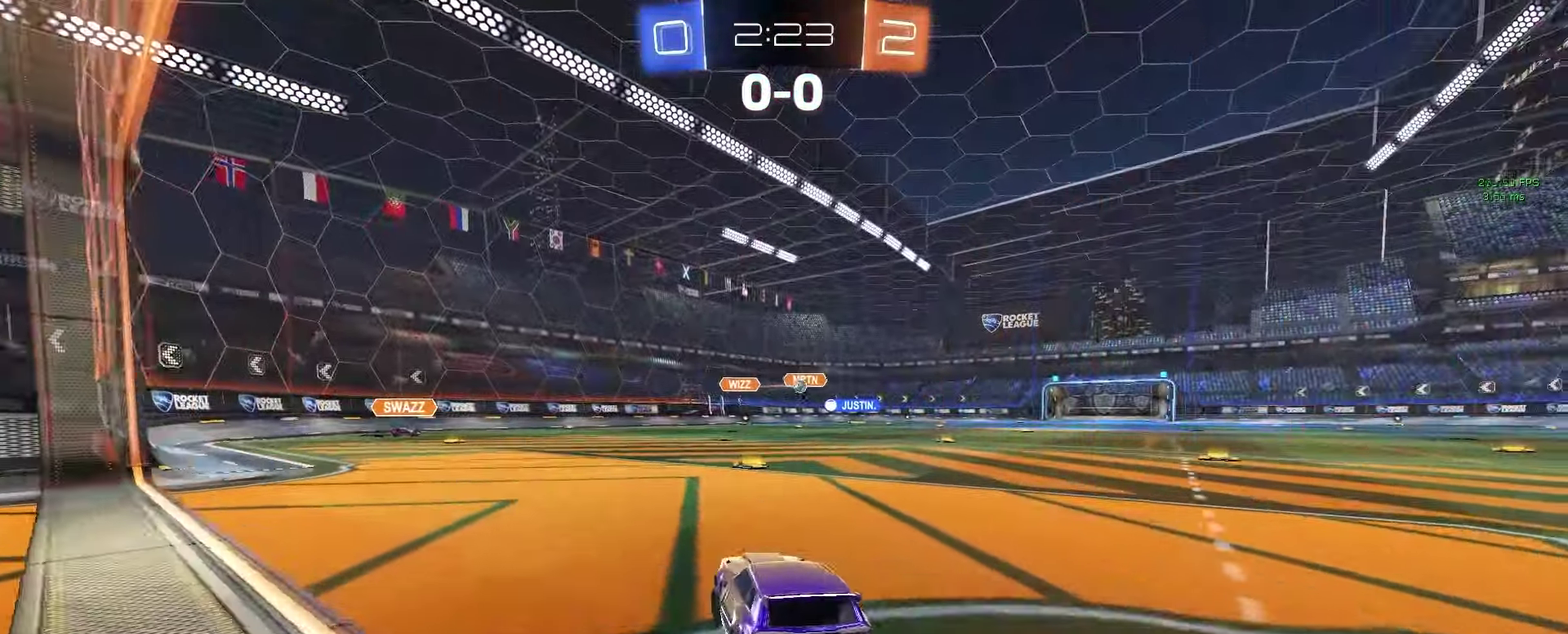
{"buttons": ["R2"], "left_stick": "center", "right_stick": "center", "events": [[200, "left_stick", "right"], [433, "left_stick", "center"]]}
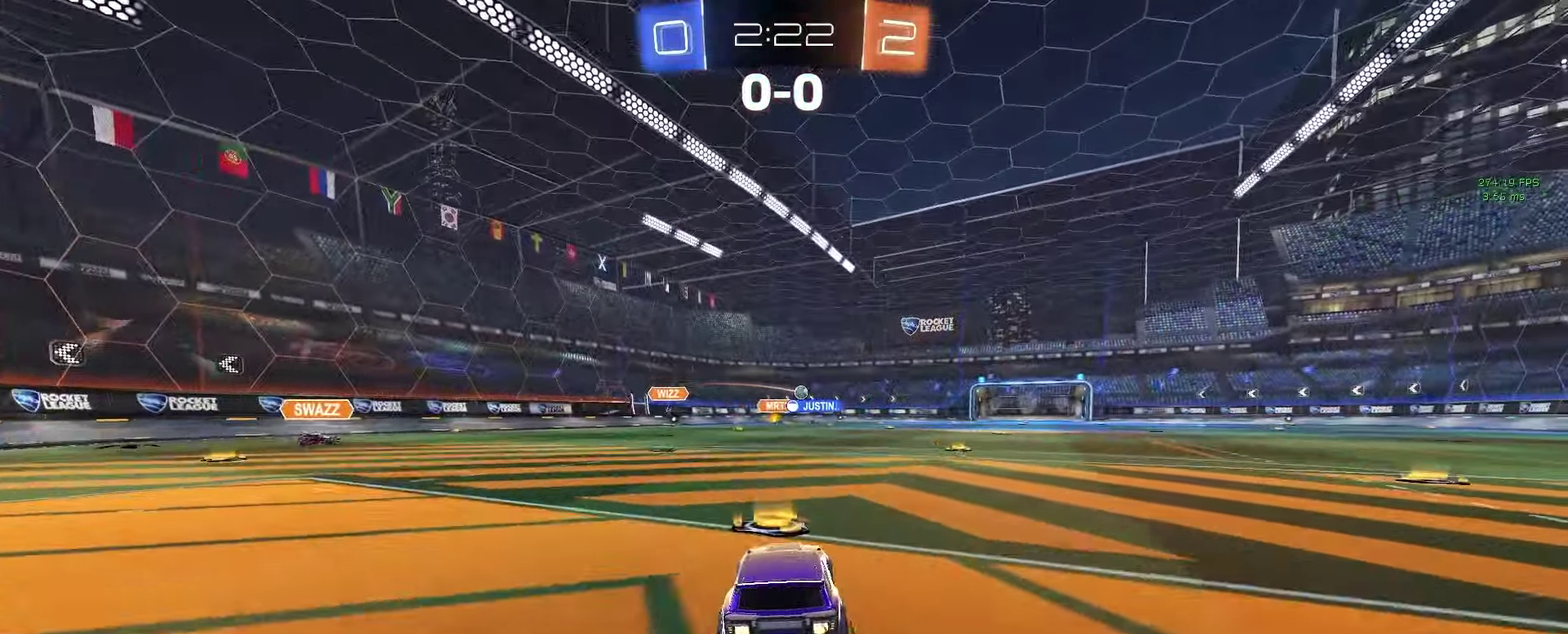
{"buttons": ["R2"], "left_stick": "center", "right_stick": "center", "events": [[117, "left_stick", "right"], [383, "left_stick", "center"]]}
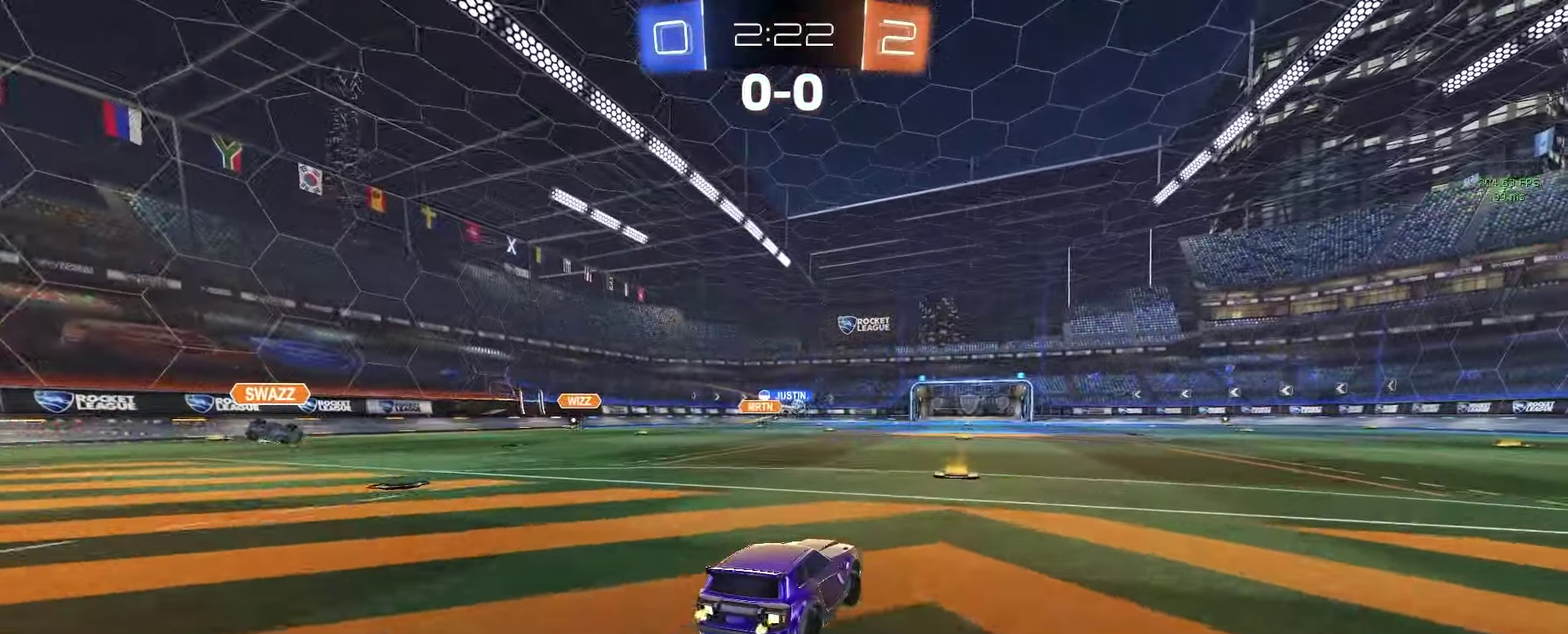
{"buttons": ["R2", "L3"], "left_stick": "center", "right_stick": "center", "events": [[100, "left_stick", "left"], [217, "TRIANGLE", "down"], [317, "left_stick", "center"], [350, "TRIANGLE", "up"], [433, "L3", "down"]]}
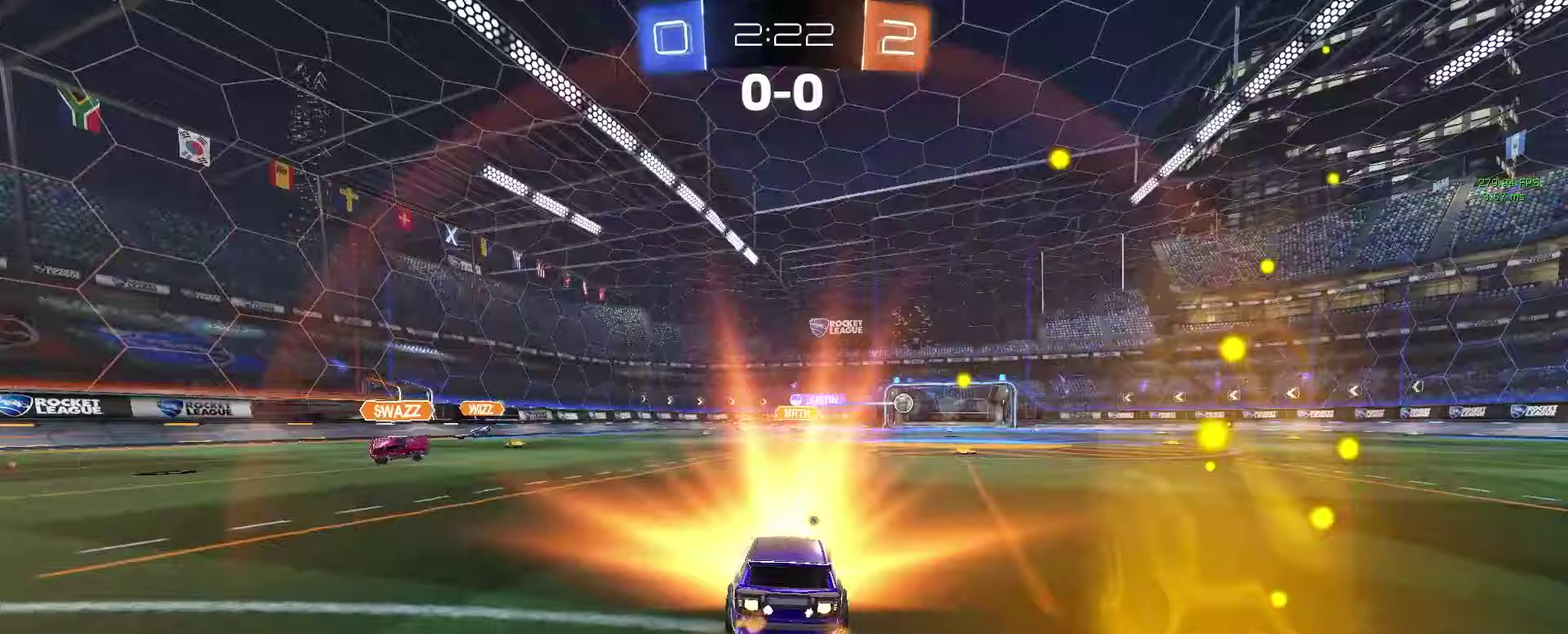
{"buttons": ["R2"], "left_stick": "left", "right_stick": "center", "events": [[33, "L3", "up"], [250, "left_stick", "right"], [500, "left_stick", "left"]]}
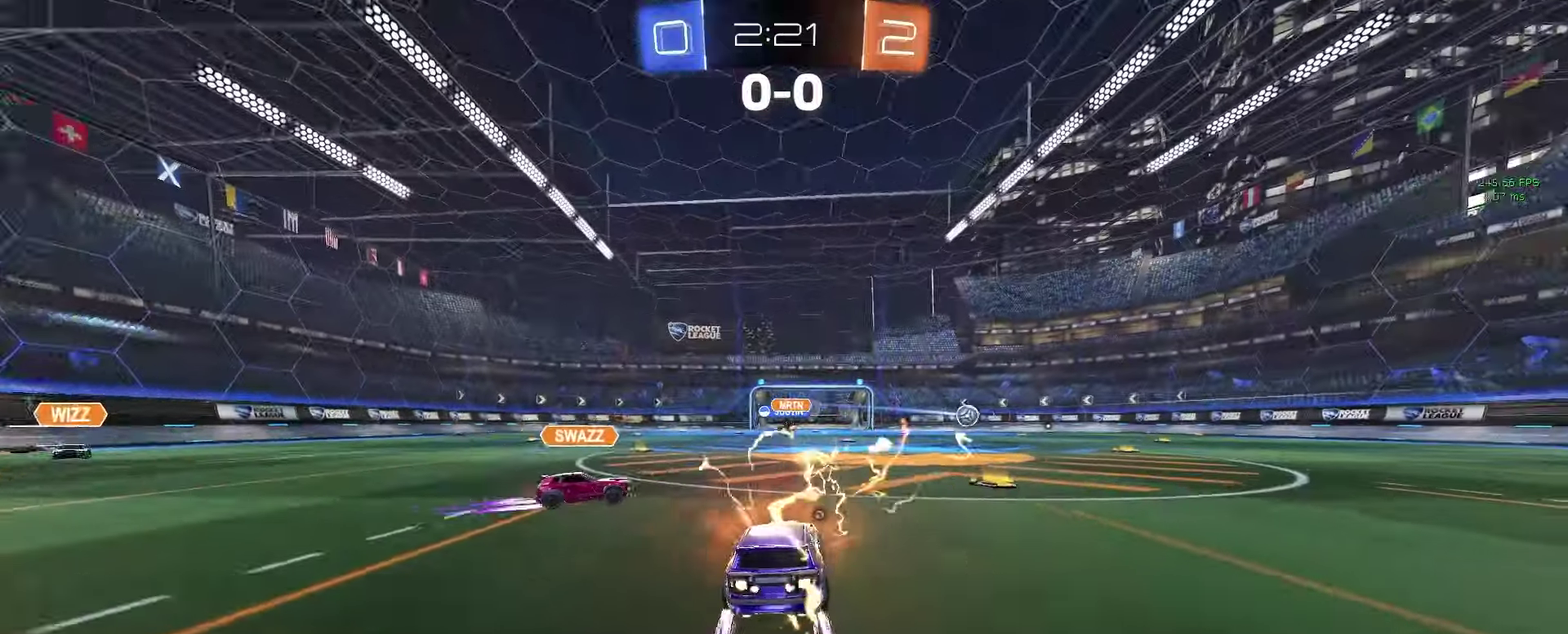
{"buttons": ["R2"], "left_stick": "right", "right_stick": "center", "events": [[150, "left_stick", "right"]]}
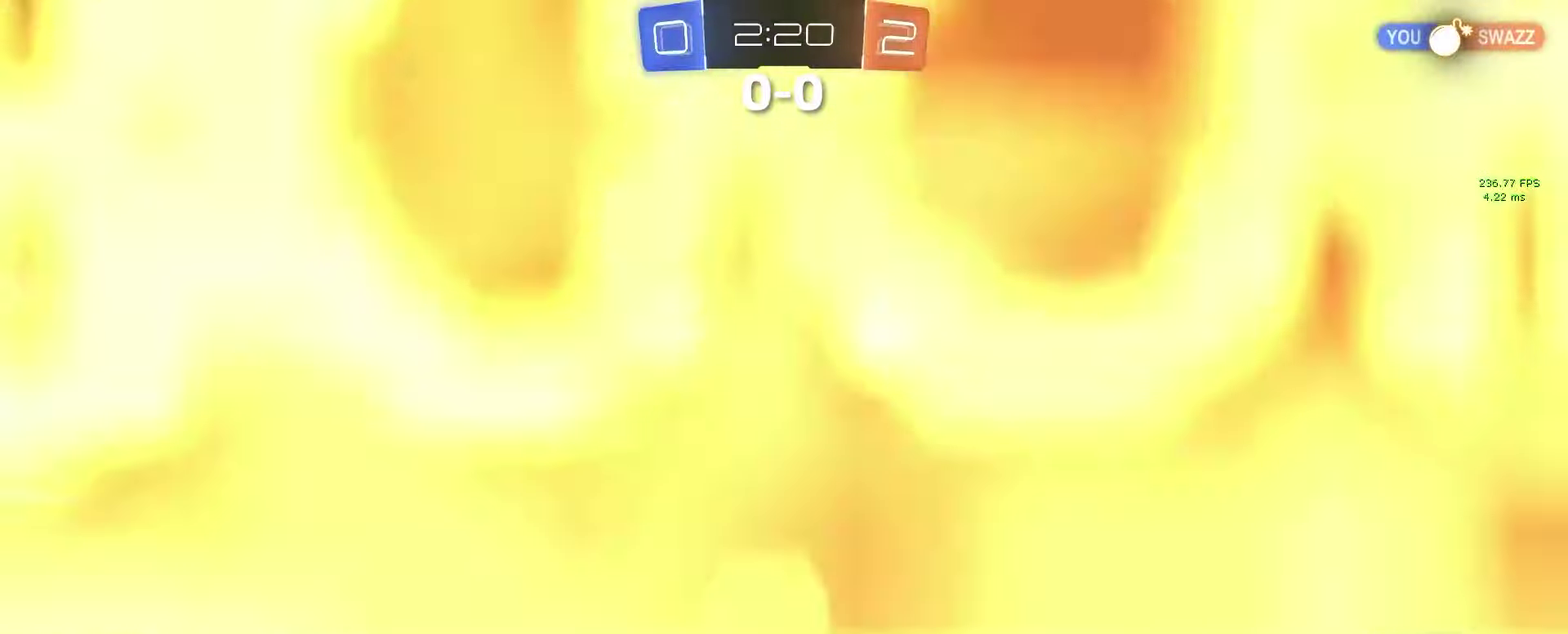
{"buttons": ["R2"], "left_stick": "right", "right_stick": "center", "events": [[250, "TRIANGLE", "down"], [367, "TRIANGLE", "up"]]}
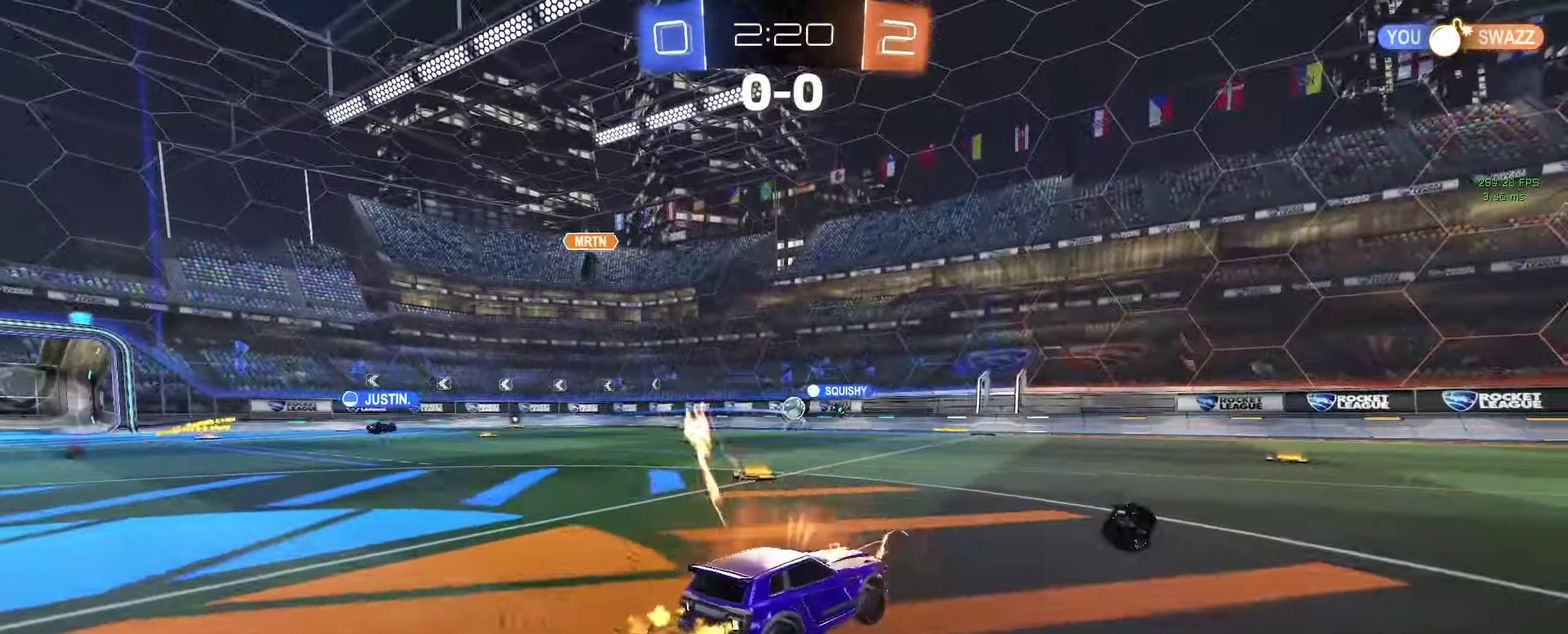
{"buttons": ["R2"], "left_stick": "center", "right_stick": "center", "events": [[50, "left_stick", "left"], [217, "left_stick", "center"], [333, "left_stick", "right"], [417, "left_stick", "center"]]}
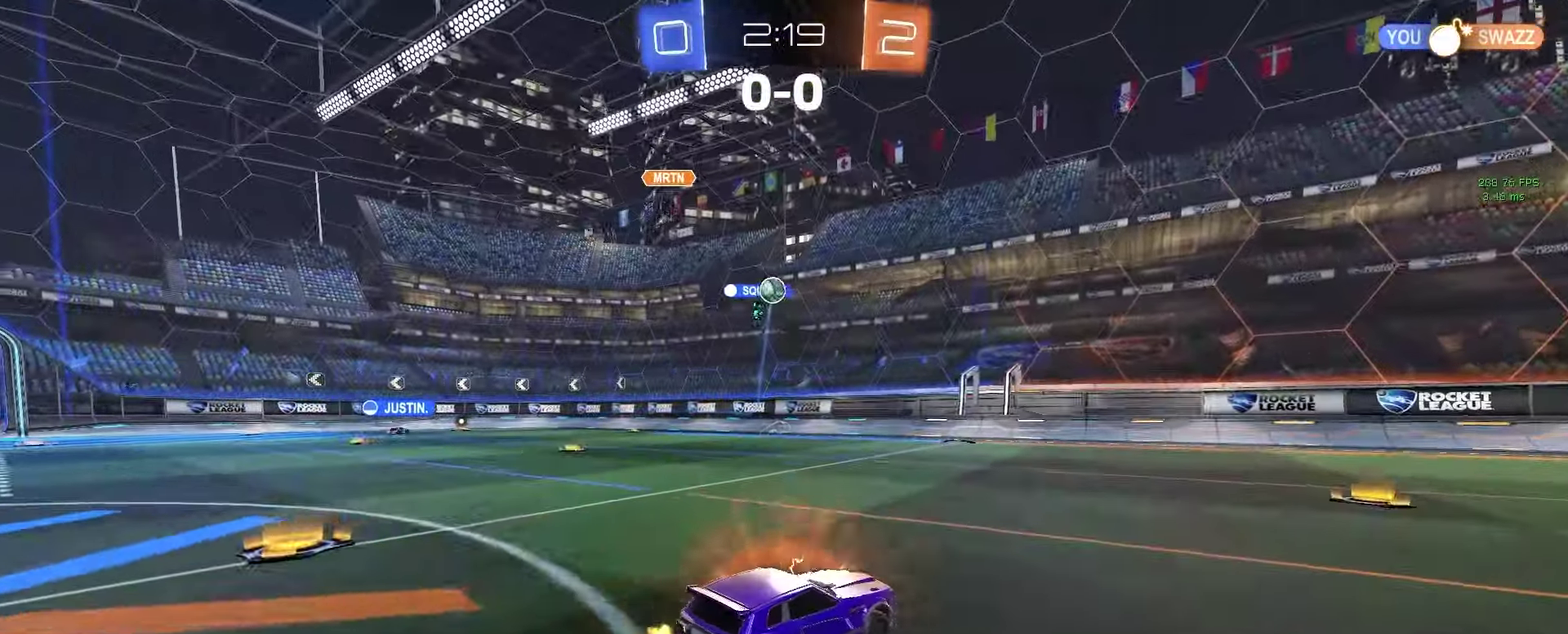
{"buttons": ["R2"], "left_stick": "right", "right_stick": "center", "events": [[150, "left_stick", "right"], [200, "TRIANGLE", "down"], [267, "left_stick", "center"], [367, "TRIANGLE", "up"], [417, "left_stick", "right"]]}
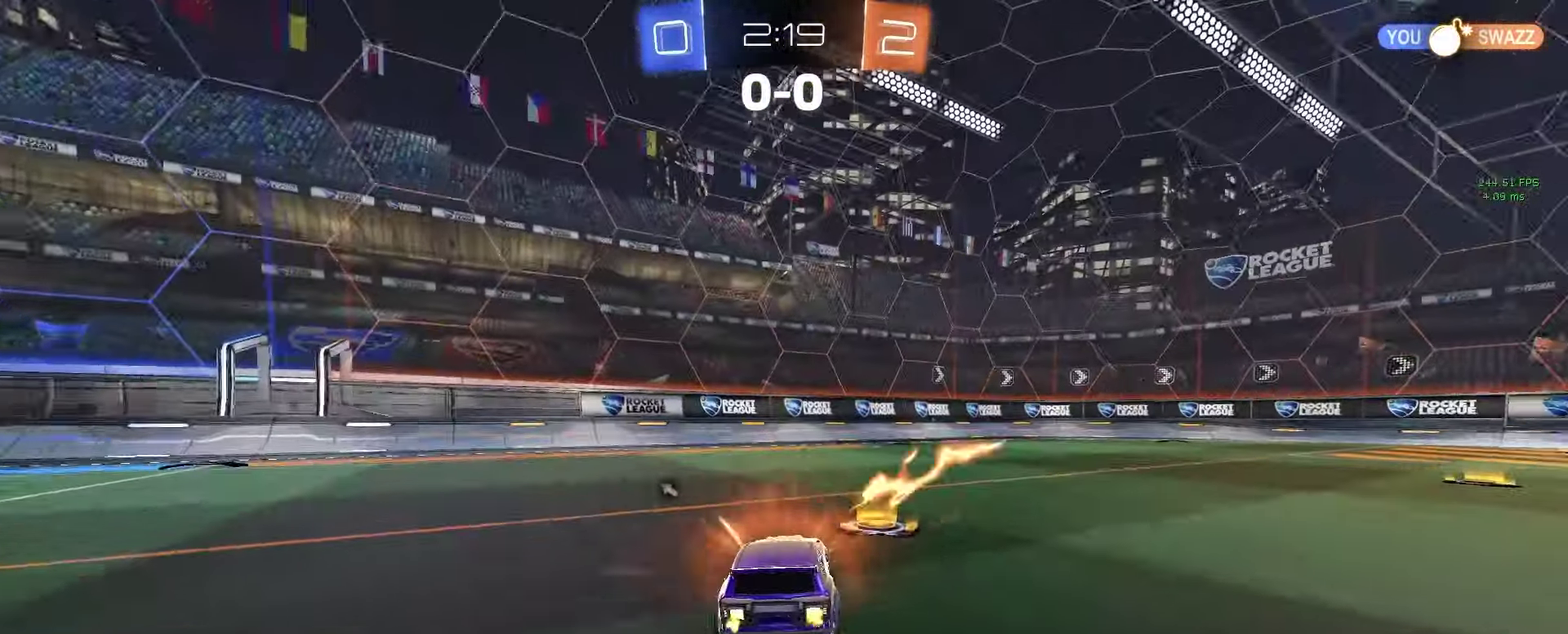
{"buttons": ["R2"], "left_stick": "right", "right_stick": "center", "events": []}
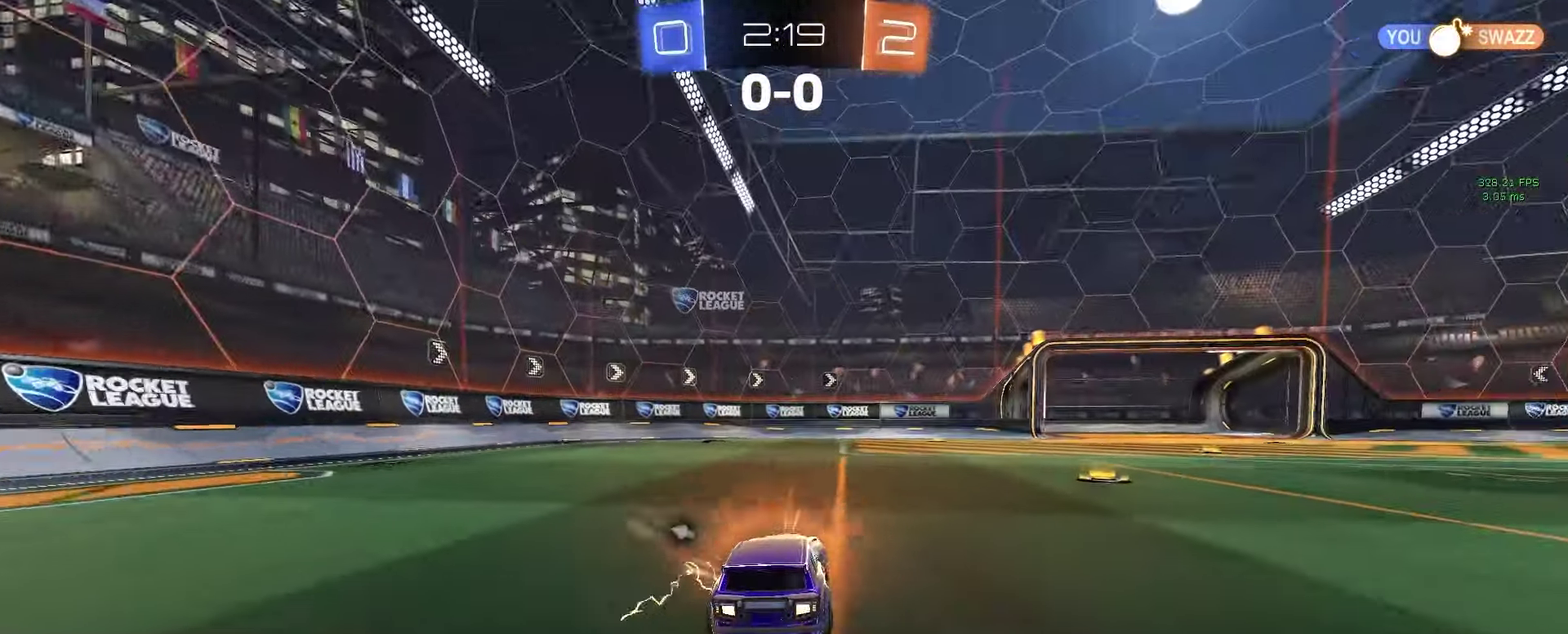
{"buttons": ["R2"], "left_stick": "right", "right_stick": "center", "events": []}
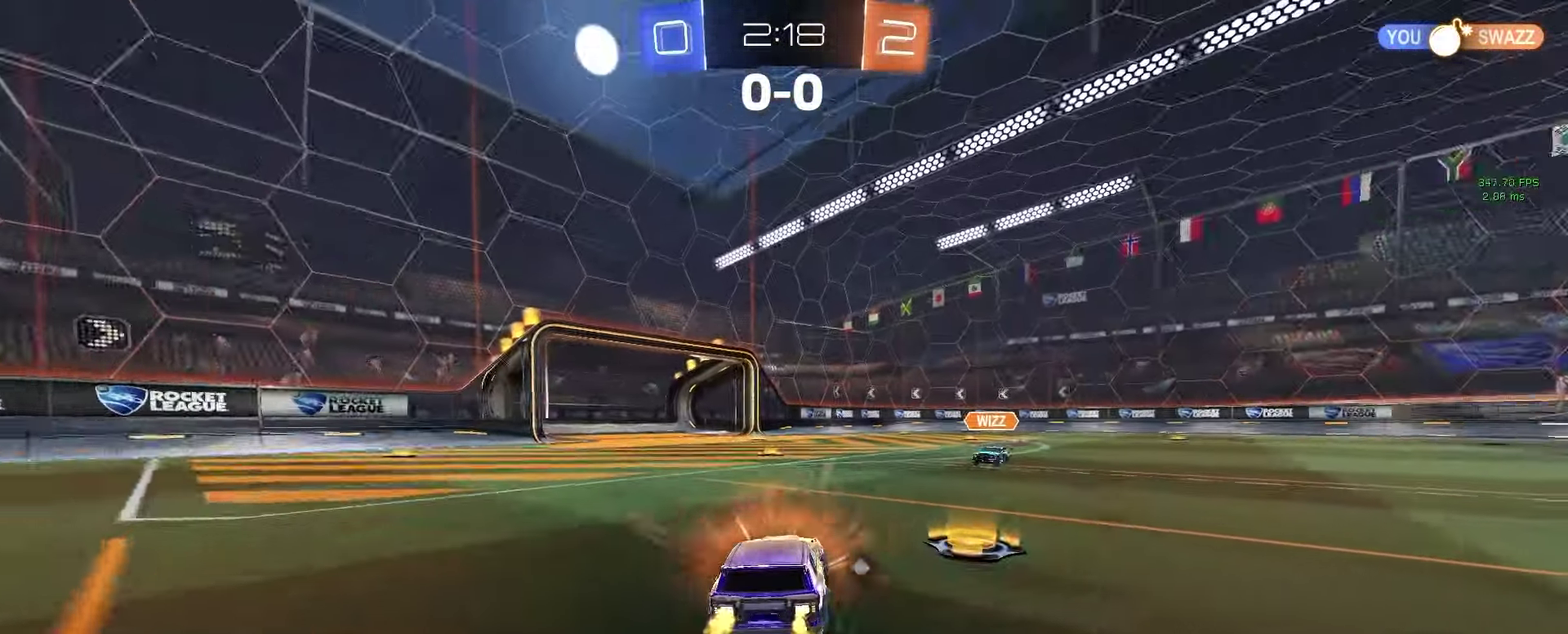
{"buttons": ["CROSS", "CIRCLE", "TRIANGLE", "R2"], "left_stick": "right", "right_stick": "center", "events": [[317, "CROSS", "down"], [367, "CROSS", "up"], [417, "CROSS", "down"], [483, "CIRCLE", "down"], [483, "TRIANGLE", "down"]]}
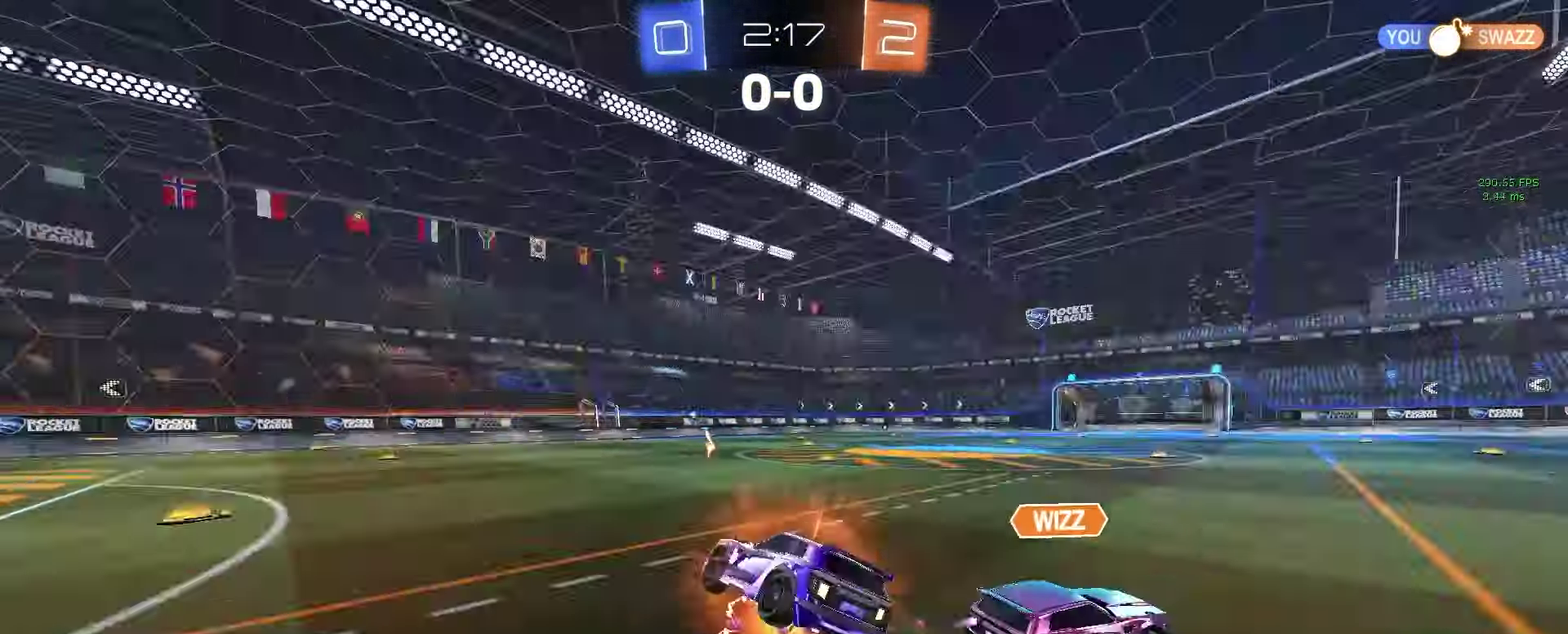
{"buttons": ["R2"], "left_stick": "down-right", "right_stick": "center", "events": [[50, "CIRCLE", "up"], [50, "CROSS", "up"], [50, "TRIANGLE", "up"], [50, "left_stick", "down-right"], [317, "left_stick", "right"], [500, "left_stick", "down-right"]]}